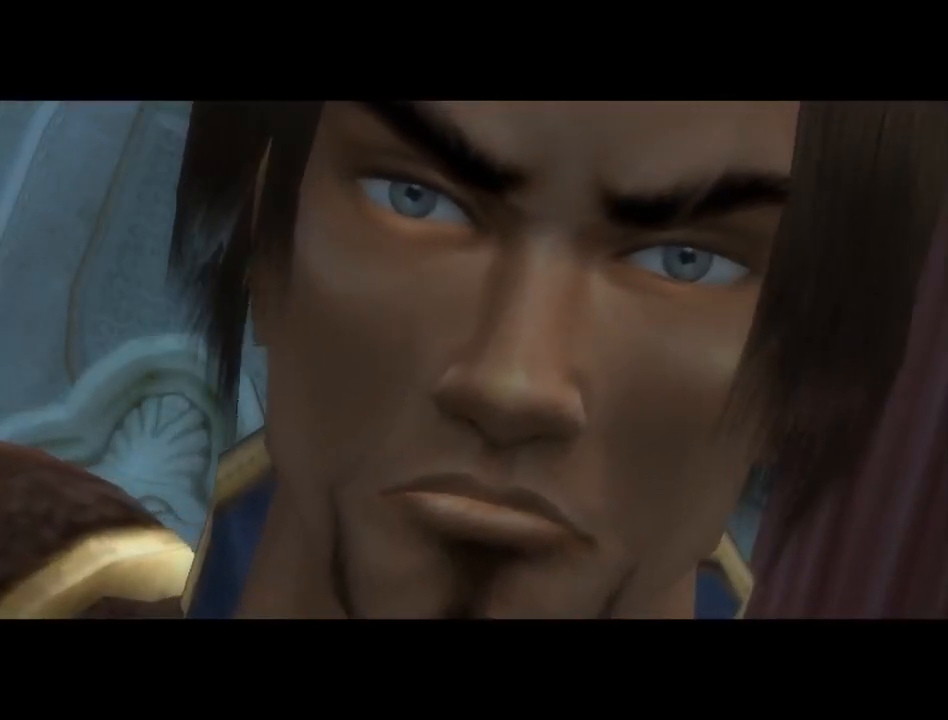
Gameplay with a controller (Xbox layout); each line is a JSON object with the inputs held at the frame after it. "events" lists button and stick changes between this image and that frame as [ms after this image, input, new state], when the widget could be followed in between. Not read: L2 L3 R2 R3.
{"buttons": [], "left_stick": "down-left", "right_stick": "center", "events": [[133, "B", "down"], [133, "left_stick", "down-left"], [200, "B", "up"], [317, "B", "down"], [367, "B", "up"], [450, "B", "down"], [483, "B", "up"]]}
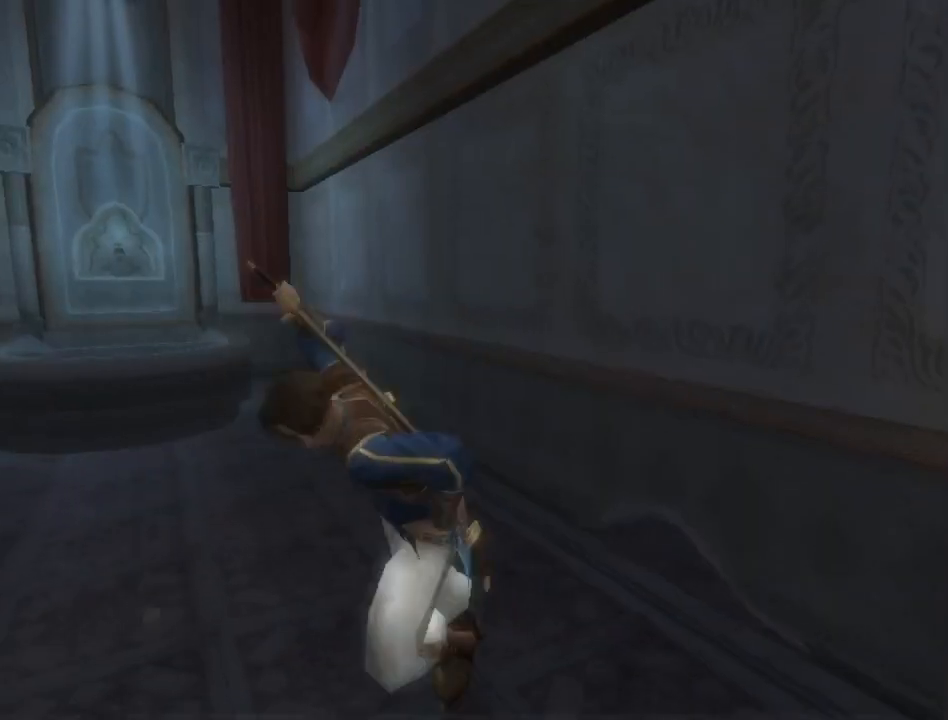
{"buttons": [], "left_stick": "up-right", "right_stick": "center", "events": [[67, "B", "down"], [100, "B", "up"], [217, "left_stick", "down-right"], [250, "right_stick", "right"], [350, "left_stick", "up-right"], [383, "right_stick", "center"]]}
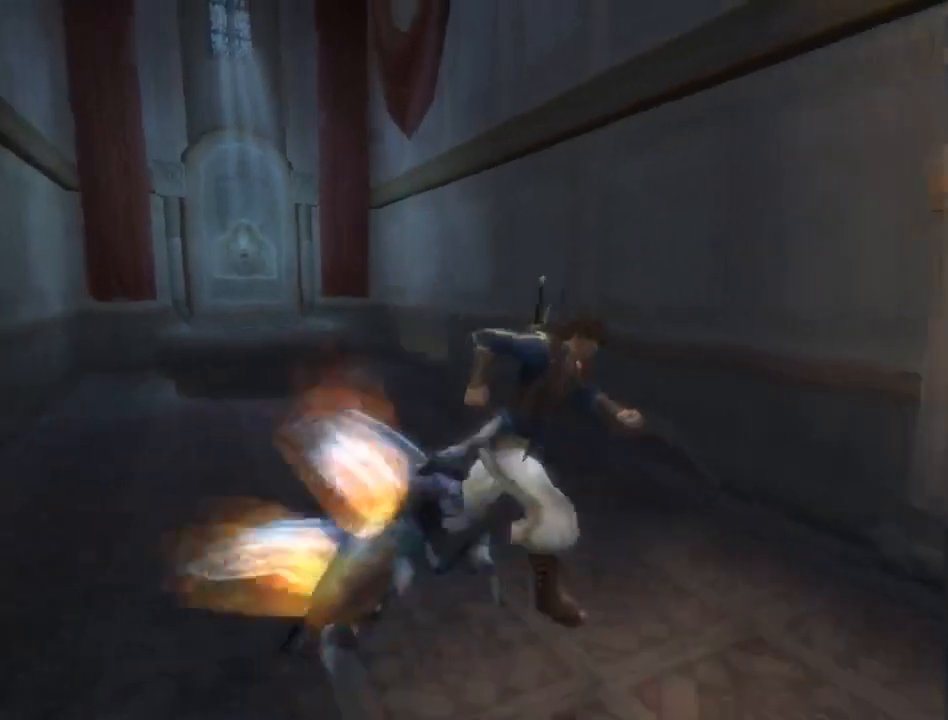
{"buttons": [], "left_stick": "up-right", "right_stick": "right", "events": [[133, "right_stick", "right"], [333, "left_stick", "right"], [500, "left_stick", "up-right"]]}
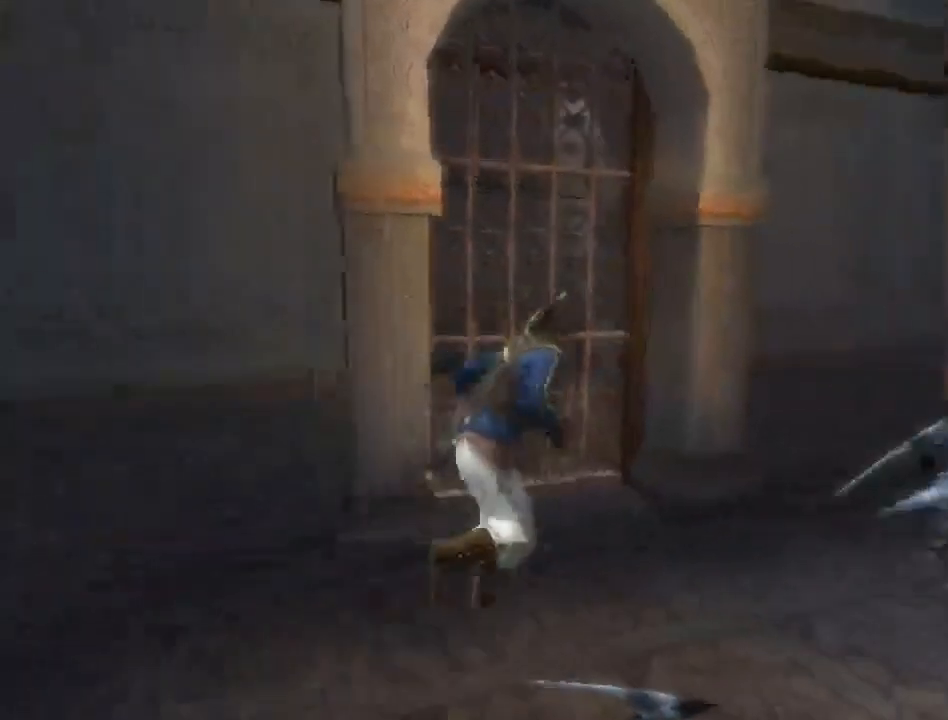
{"buttons": [], "left_stick": "up", "right_stick": "right", "events": [[433, "left_stick", "up"]]}
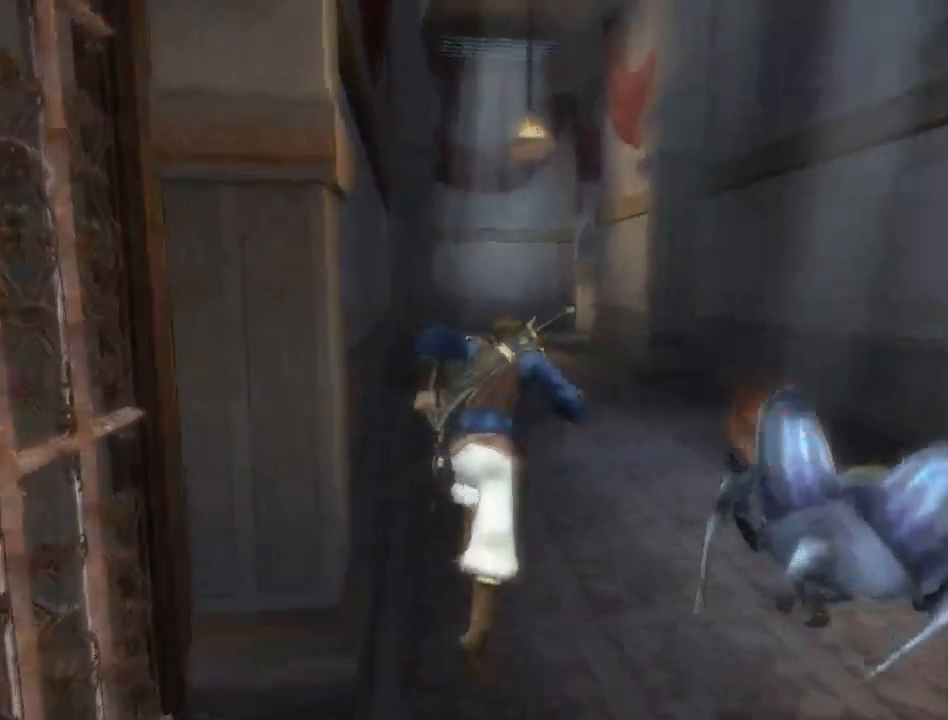
{"buttons": [], "left_stick": "up", "right_stick": "center", "events": [[217, "right_stick", "center"]]}
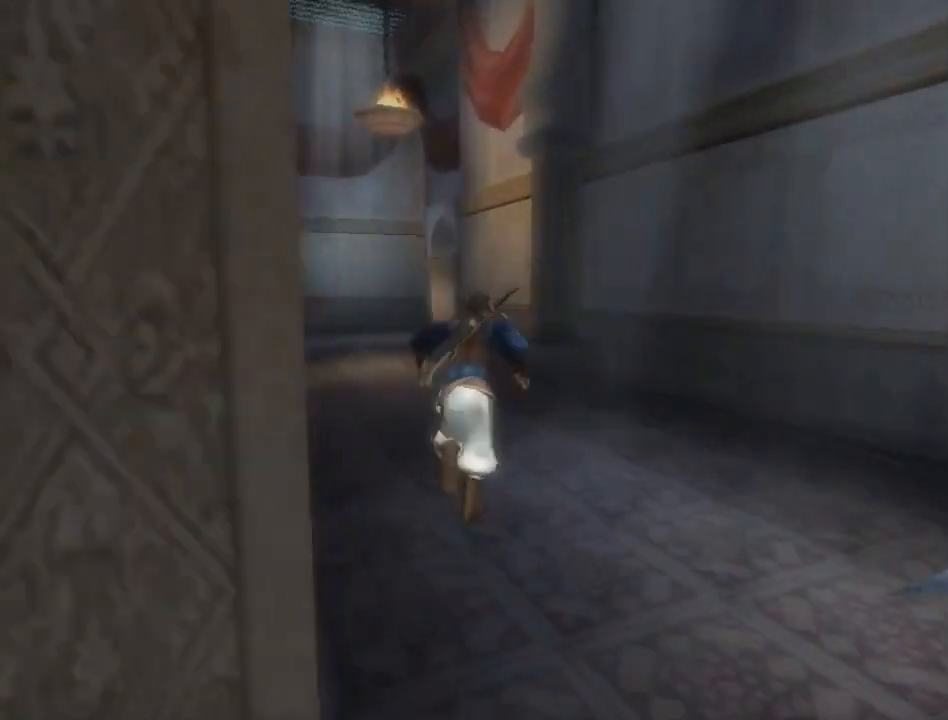
{"buttons": [], "left_stick": "up", "right_stick": "center", "events": [[167, "right_stick", "left"], [283, "right_stick", "center"]]}
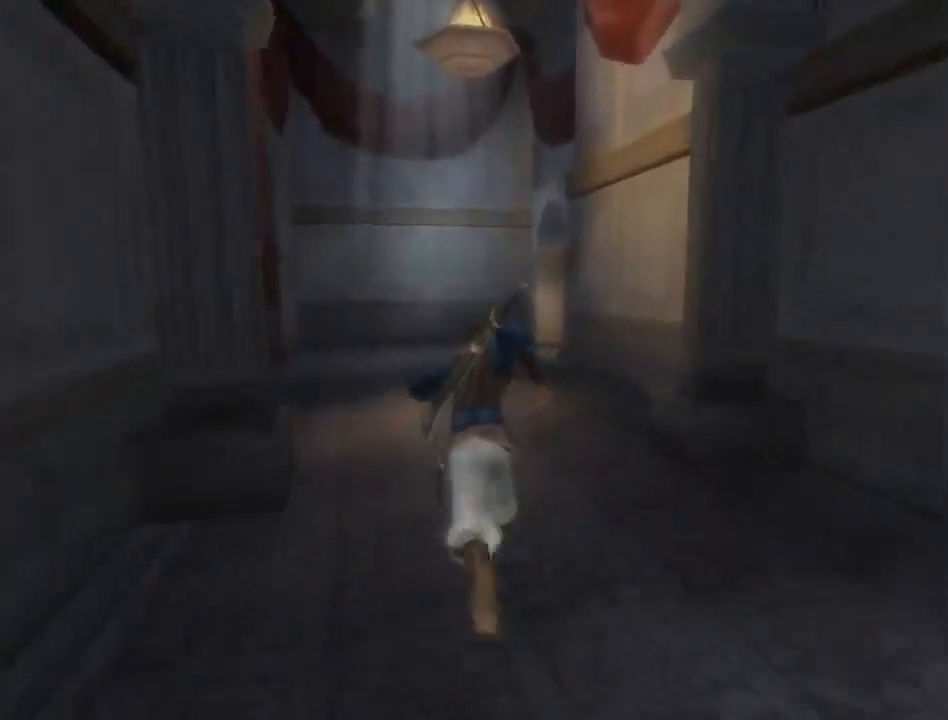
{"buttons": [], "left_stick": "up", "right_stick": "center", "events": []}
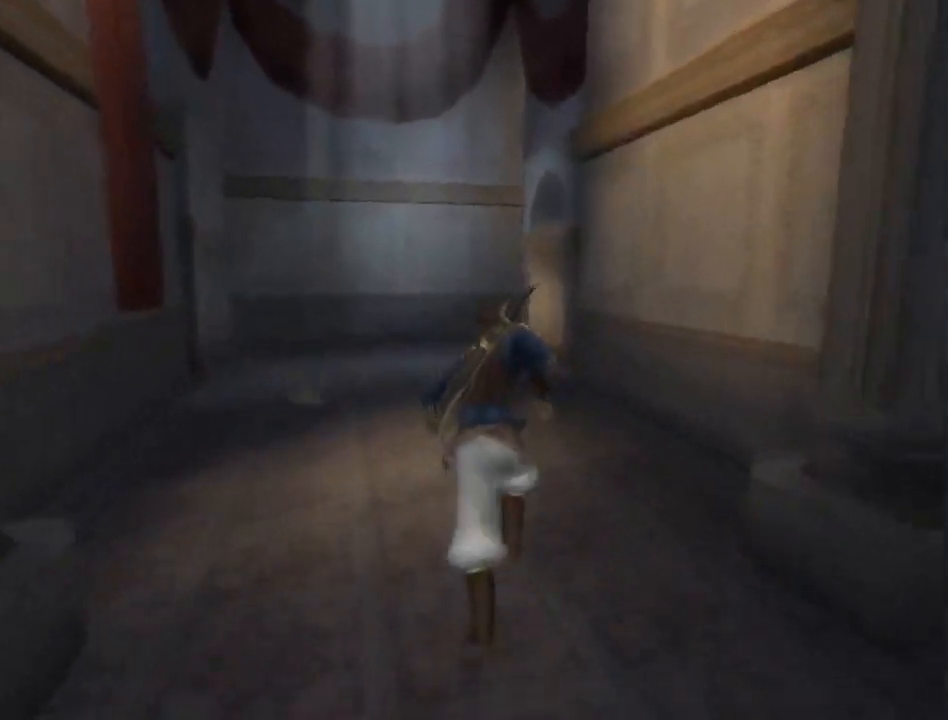
{"buttons": [], "left_stick": "up", "right_stick": "center", "events": []}
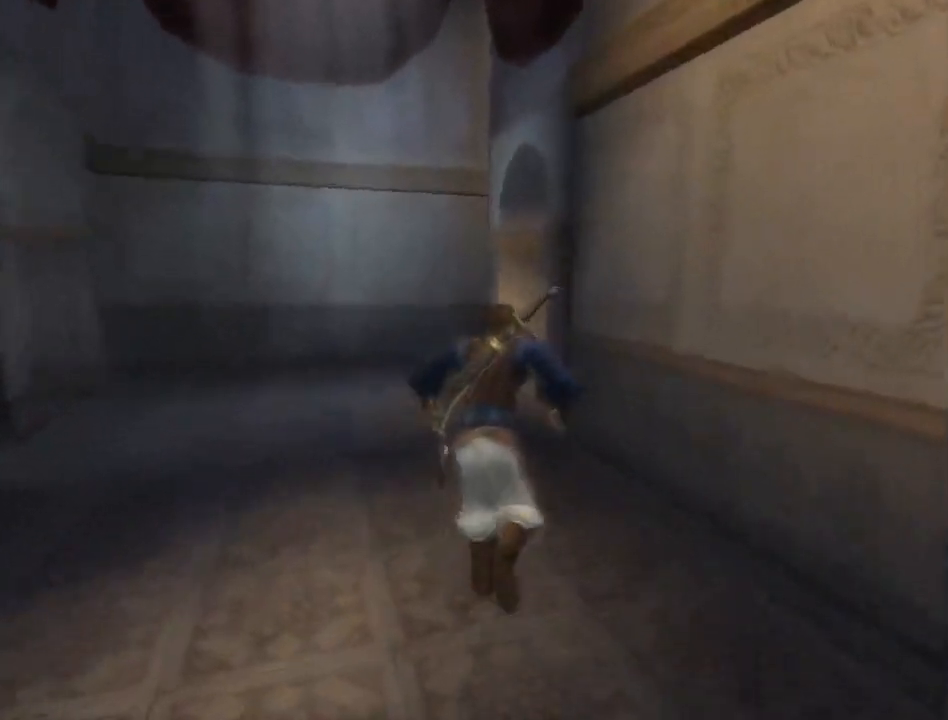
{"buttons": ["A", "X"], "left_stick": "up", "right_stick": "center", "events": [[300, "X", "down"], [367, "A", "down"]]}
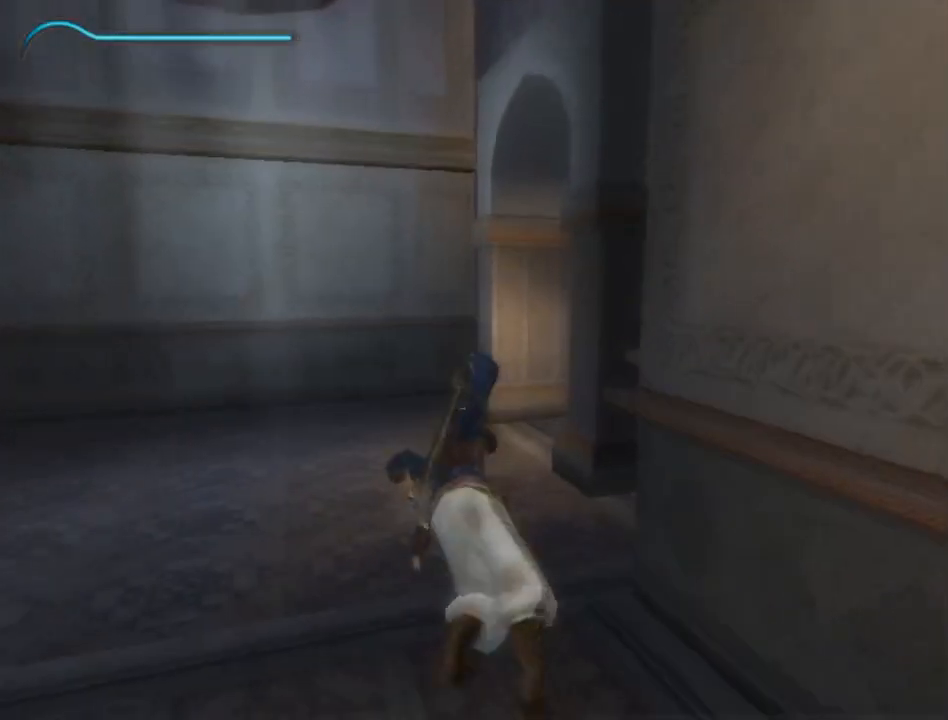
{"buttons": [], "left_stick": "up", "right_stick": "center", "events": [[33, "A", "up"], [50, "X", "up"], [317, "START", "down"], [467, "START", "up"]]}
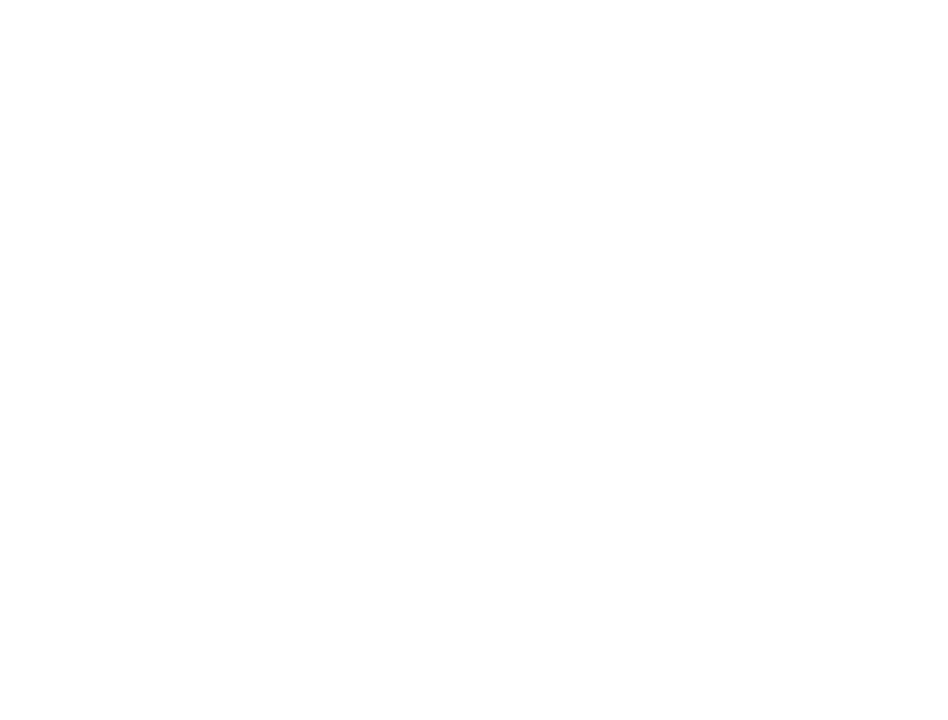
{"buttons": [], "left_stick": "center", "right_stick": "center", "events": [[267, "left_stick", "center"]]}